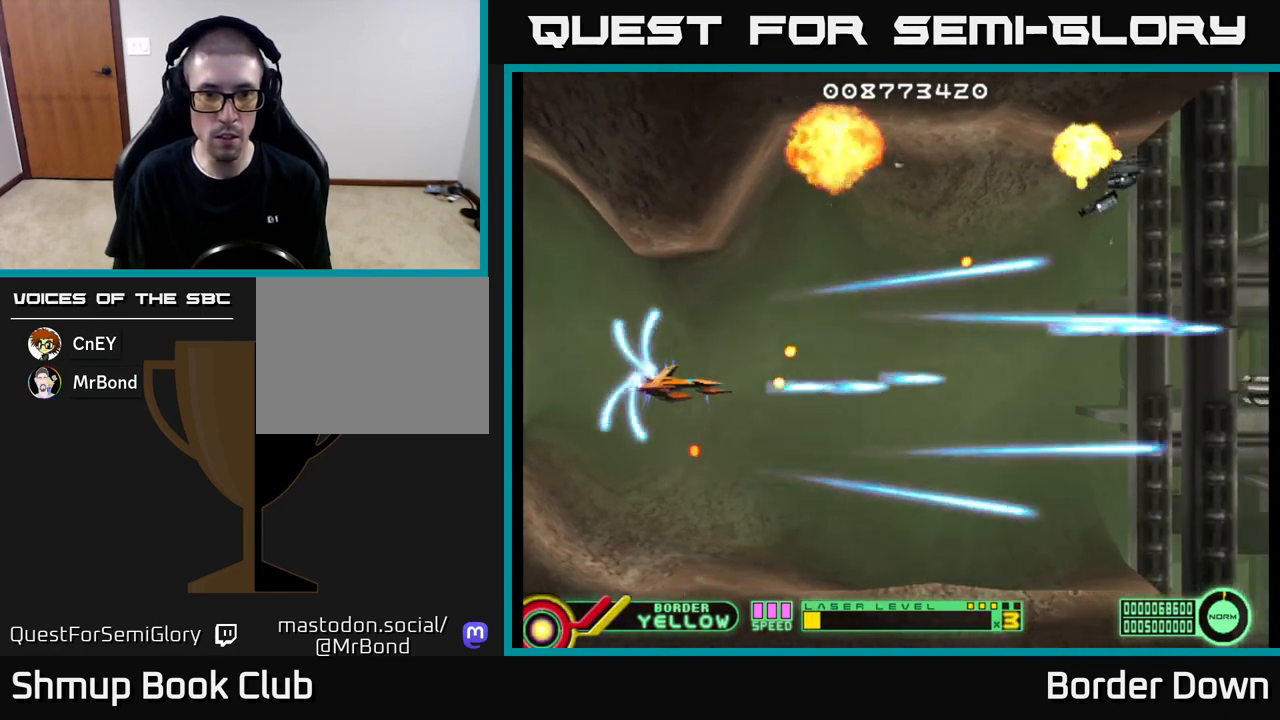
Gameplay with a controller (Xbox layout); each line is a JSON object with the inputs held at the frame after it. "events" lists button and stick changes between this image and that frame as [ms after this image, input, new state], when the widget could be followed in between.
{"buttons": ["A", "DPAD_RIGHT"], "left_stick": "center", "right_stick": "center", "events": [[33, "A", "down"], [50, "DPAD_LEFT", "down"], [83, "DPAD_UP", "down"], [117, "A", "up"], [167, "DPAD_LEFT", "up"], [183, "A", "down"], [250, "DPAD_UP", "up"], [367, "A", "up"], [417, "DPAD_RIGHT", "down"], [467, "A", "down"]]}
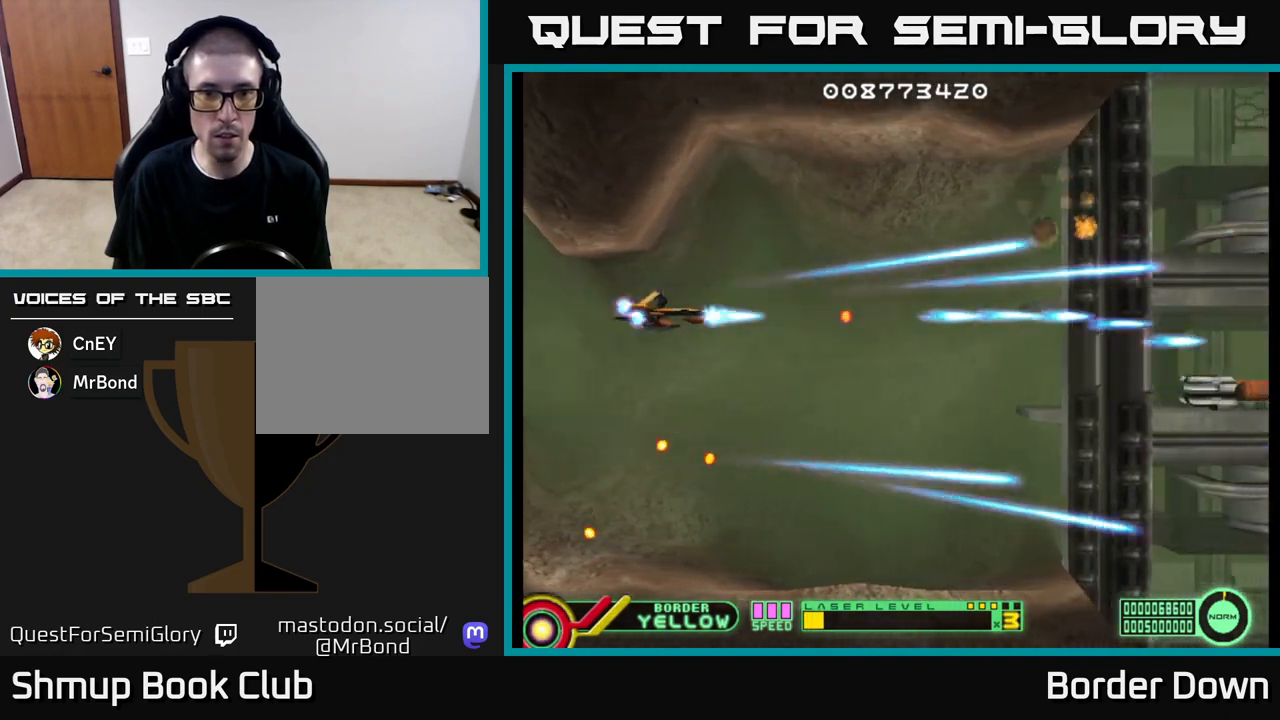
{"buttons": ["DPAD_RIGHT"], "left_stick": "center", "right_stick": "center", "events": [[83, "DPAD_RIGHT", "up"], [83, "DPAD_UP", "down"], [200, "DPAD_UP", "up"], [217, "DPAD_RIGHT", "down"], [400, "A", "up"]]}
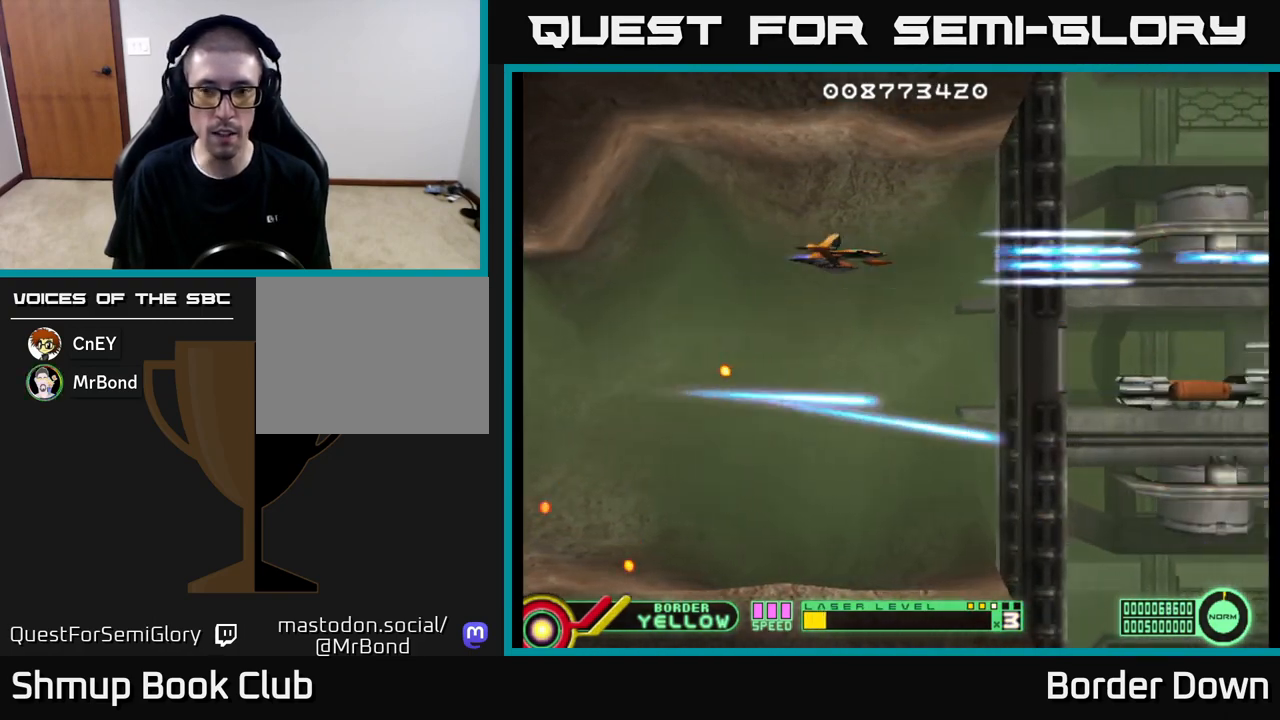
{"buttons": ["A"], "left_stick": "center", "right_stick": "center", "events": [[33, "A", "down"], [83, "DPAD_DOWN", "down"], [117, "DPAD_RIGHT", "up"], [267, "DPAD_DOWN", "up"]]}
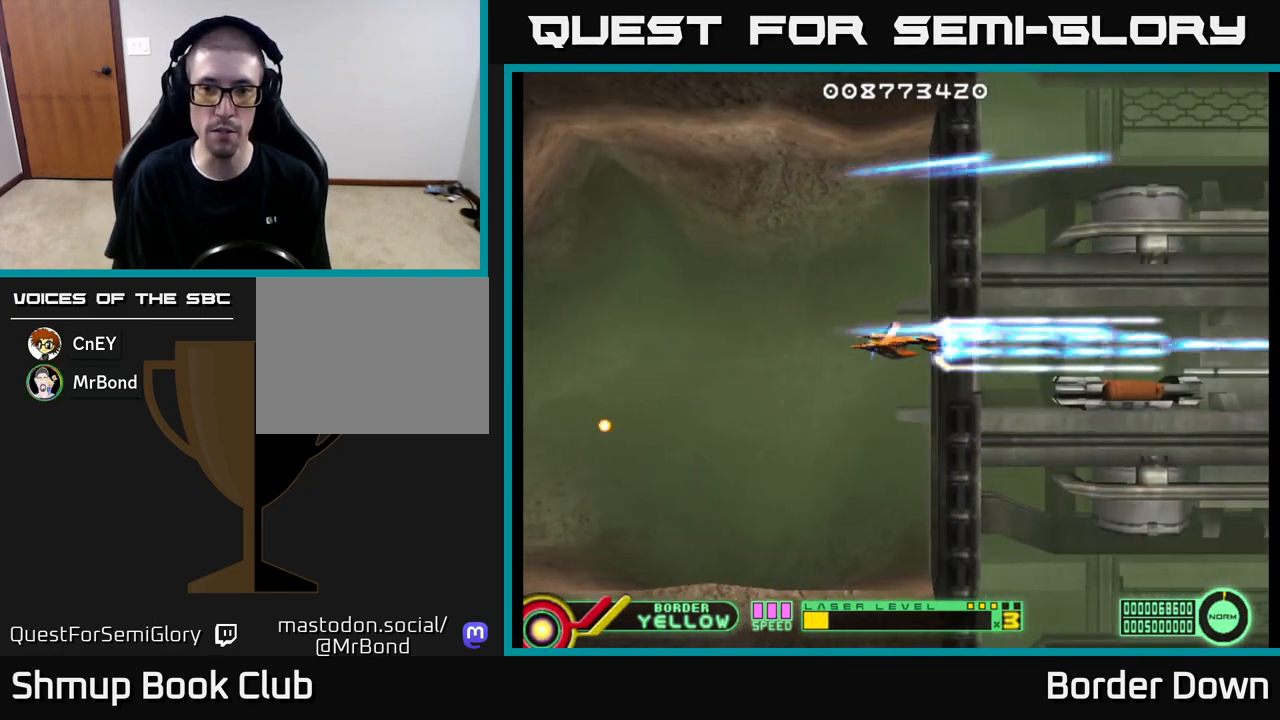
{"buttons": ["A"], "left_stick": "center", "right_stick": "center", "events": [[283, "A", "up"], [400, "A", "down"]]}
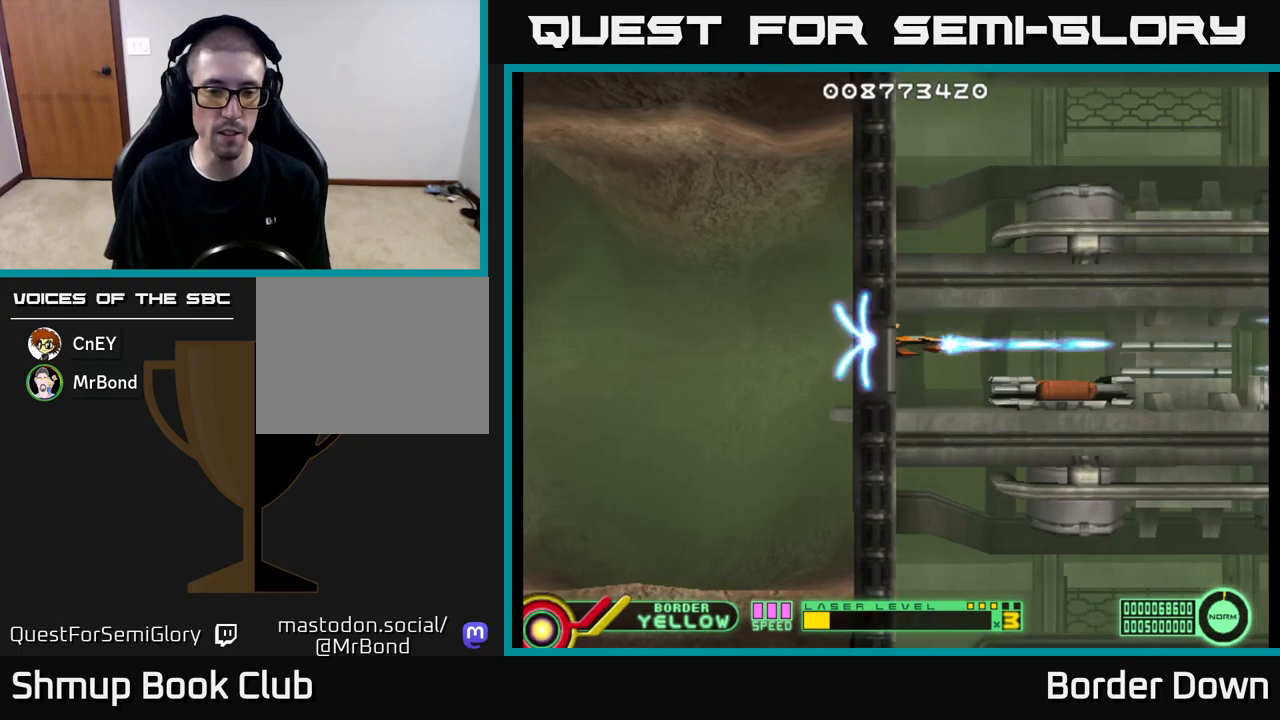
{"buttons": ["A"], "left_stick": "center", "right_stick": "center", "events": [[317, "DPAD_RIGHT", "down"], [483, "DPAD_RIGHT", "up"]]}
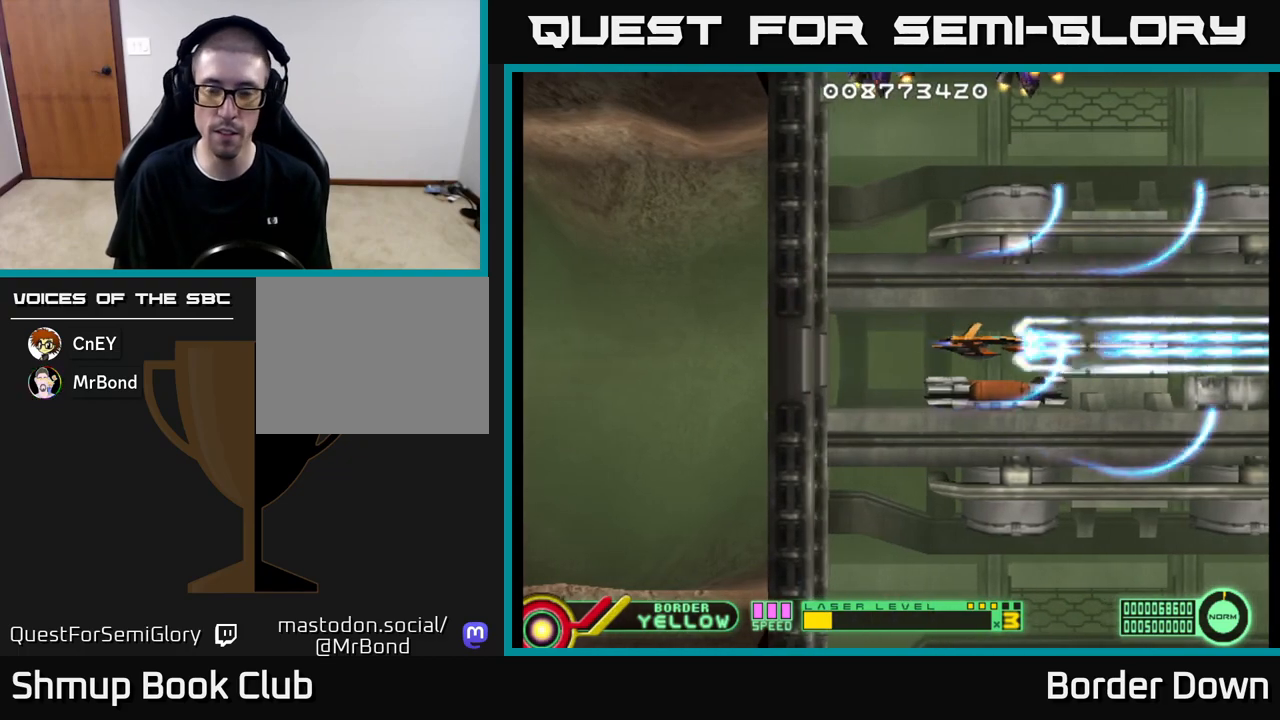
{"buttons": ["DPAD_UP", "DPAD_LEFT"], "left_stick": "center", "right_stick": "center", "events": [[67, "DPAD_LEFT", "down"], [200, "DPAD_LEFT", "up"], [300, "A", "up"], [333, "DPAD_LEFT", "down"], [383, "A", "down"], [433, "DPAD_UP", "down"], [450, "A", "up"]]}
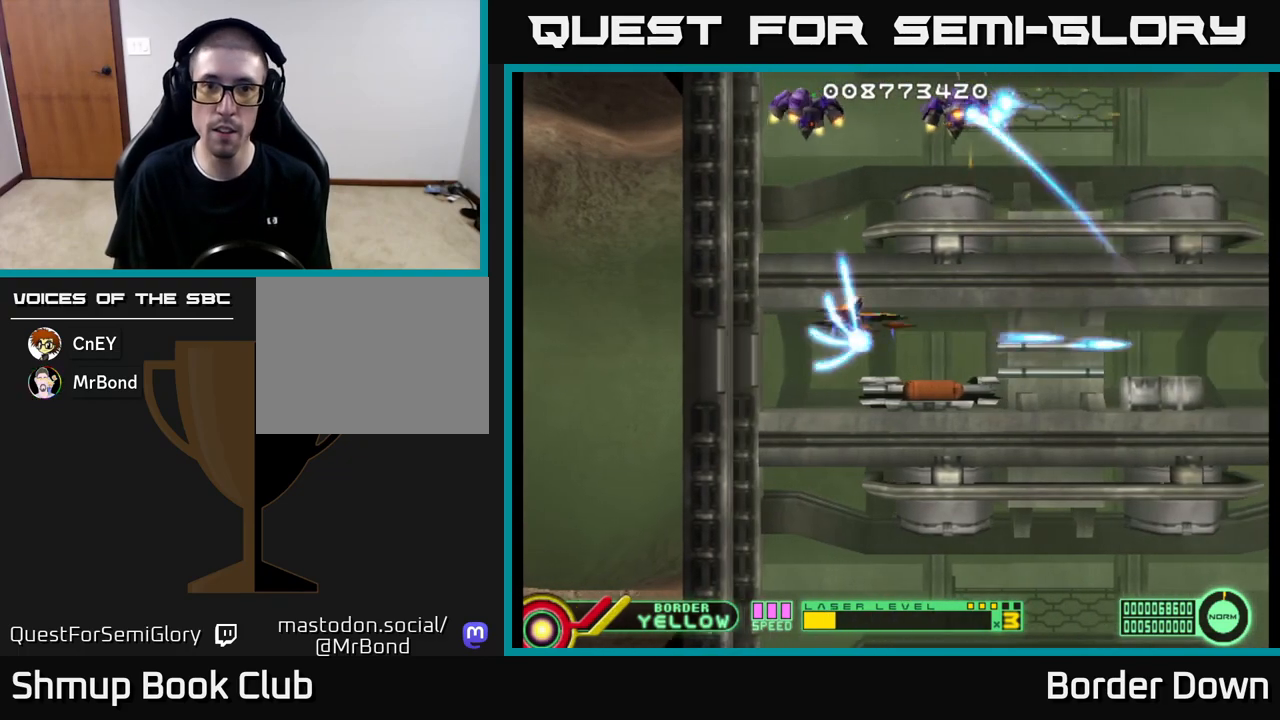
{"buttons": ["DPAD_DOWN"], "left_stick": "center", "right_stick": "center", "events": [[17, "A", "down"], [33, "DPAD_UP", "up"], [100, "A", "up"], [167, "A", "down"], [217, "A", "up"], [233, "DPAD_UP", "down"], [267, "DPAD_LEFT", "up"], [300, "A", "down"], [333, "DPAD_UP", "up"], [367, "A", "up"], [433, "A", "down"], [483, "A", "up"], [500, "DPAD_DOWN", "down"]]}
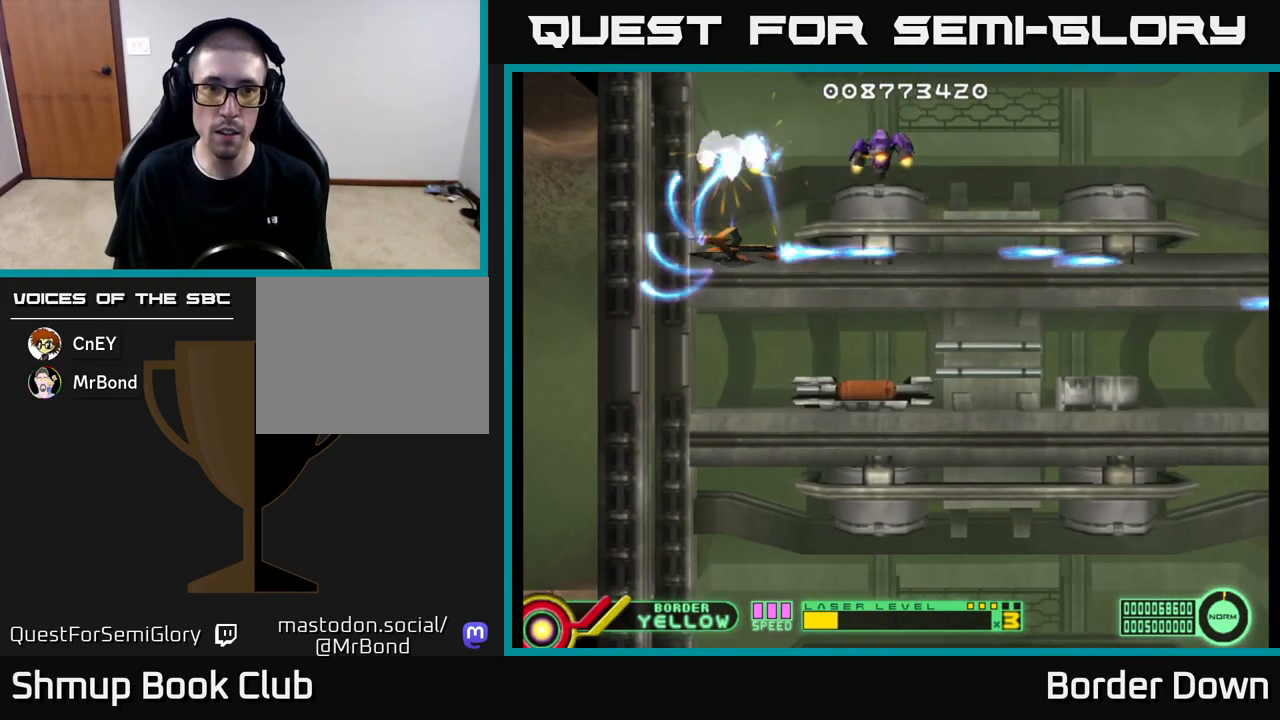
{"buttons": ["A", "DPAD_RIGHT"], "left_stick": "center", "right_stick": "center", "events": [[67, "A", "down"], [117, "A", "up"], [167, "DPAD_DOWN", "up"], [183, "A", "down"], [267, "A", "up"], [317, "A", "down"], [333, "DPAD_DOWN", "down"], [367, "DPAD_RIGHT", "down"], [383, "A", "up"], [417, "DPAD_DOWN", "up"], [450, "A", "down"]]}
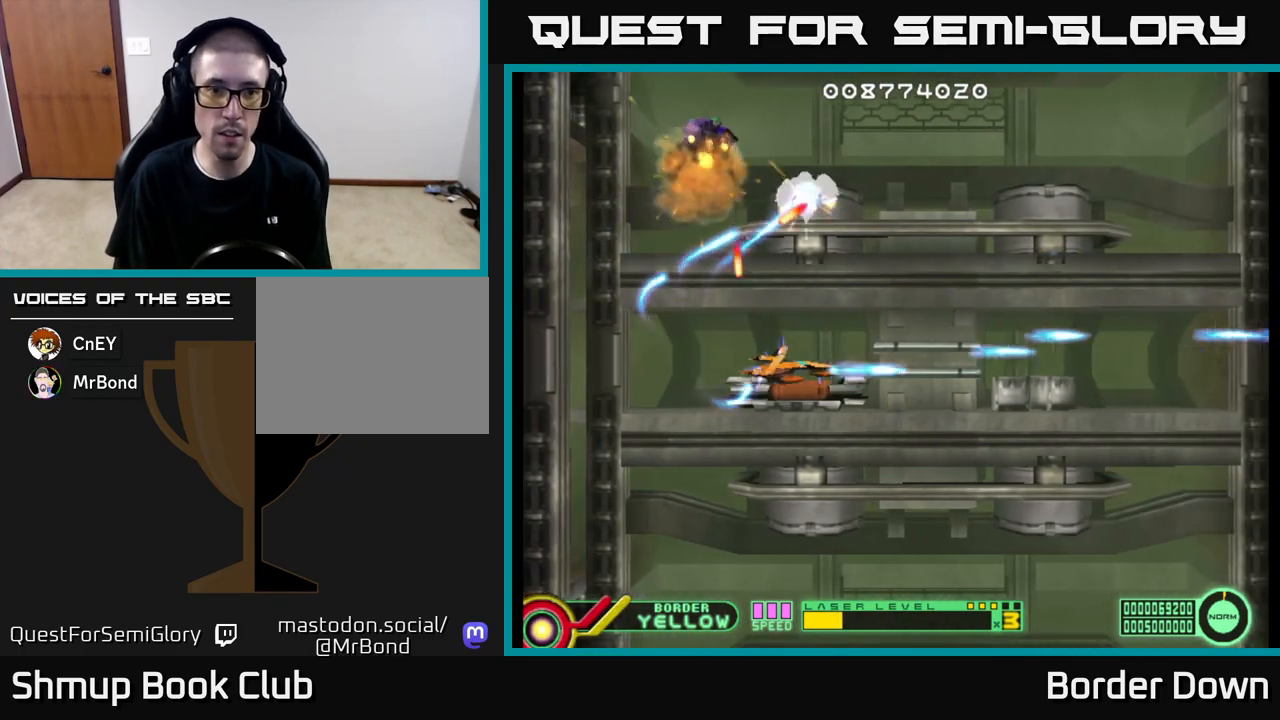
{"buttons": ["A", "DPAD_UP"], "left_stick": "center", "right_stick": "center", "events": [[17, "A", "up"], [100, "A", "down"], [167, "A", "up"], [233, "A", "down"], [233, "DPAD_RIGHT", "up"], [250, "DPAD_DOWN", "down"], [283, "A", "up"], [300, "DPAD_RIGHT", "down"], [317, "DPAD_DOWN", "up"], [350, "DPAD_RIGHT", "up"], [367, "A", "down"], [383, "DPAD_UP", "down"], [433, "A", "up"], [500, "A", "down"]]}
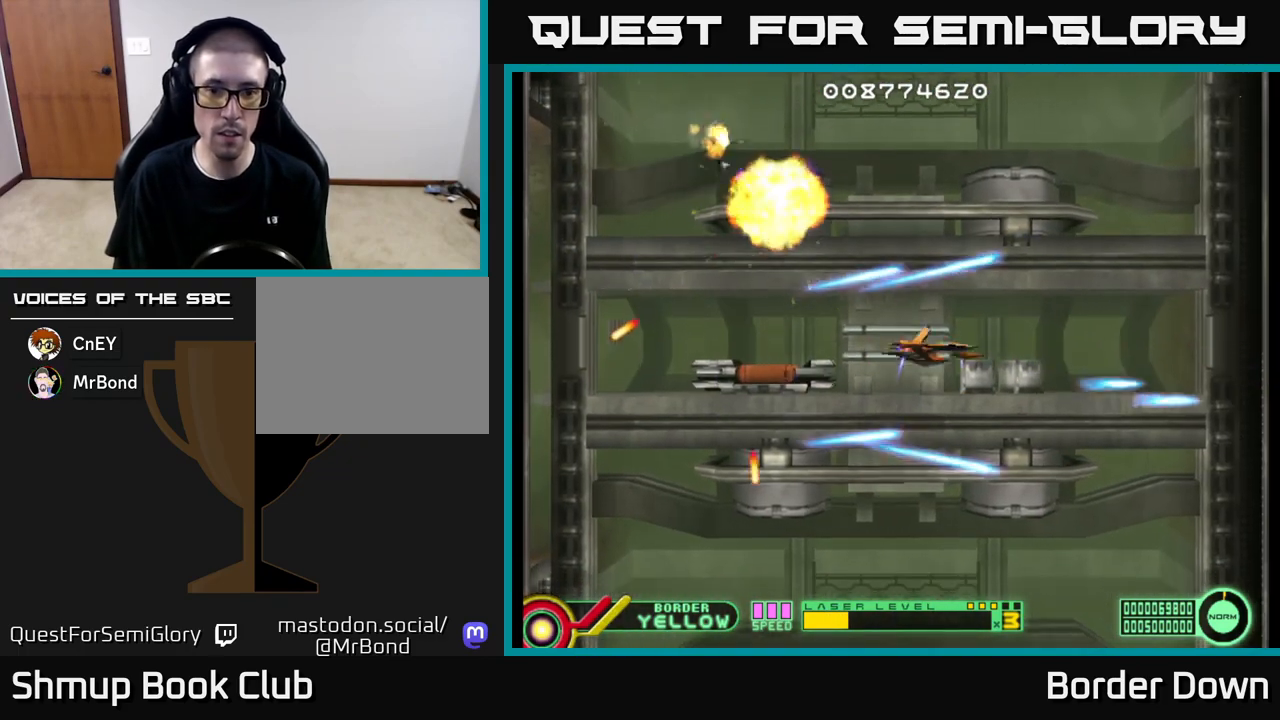
{"buttons": ["DPAD_LEFT"], "left_stick": "center", "right_stick": "center", "events": [[17, "DPAD_UP", "up"], [117, "A", "up"], [167, "A", "down"], [167, "DPAD_DOWN", "down"], [367, "DPAD_DOWN", "up"], [367, "DPAD_LEFT", "down"], [450, "A", "up"]]}
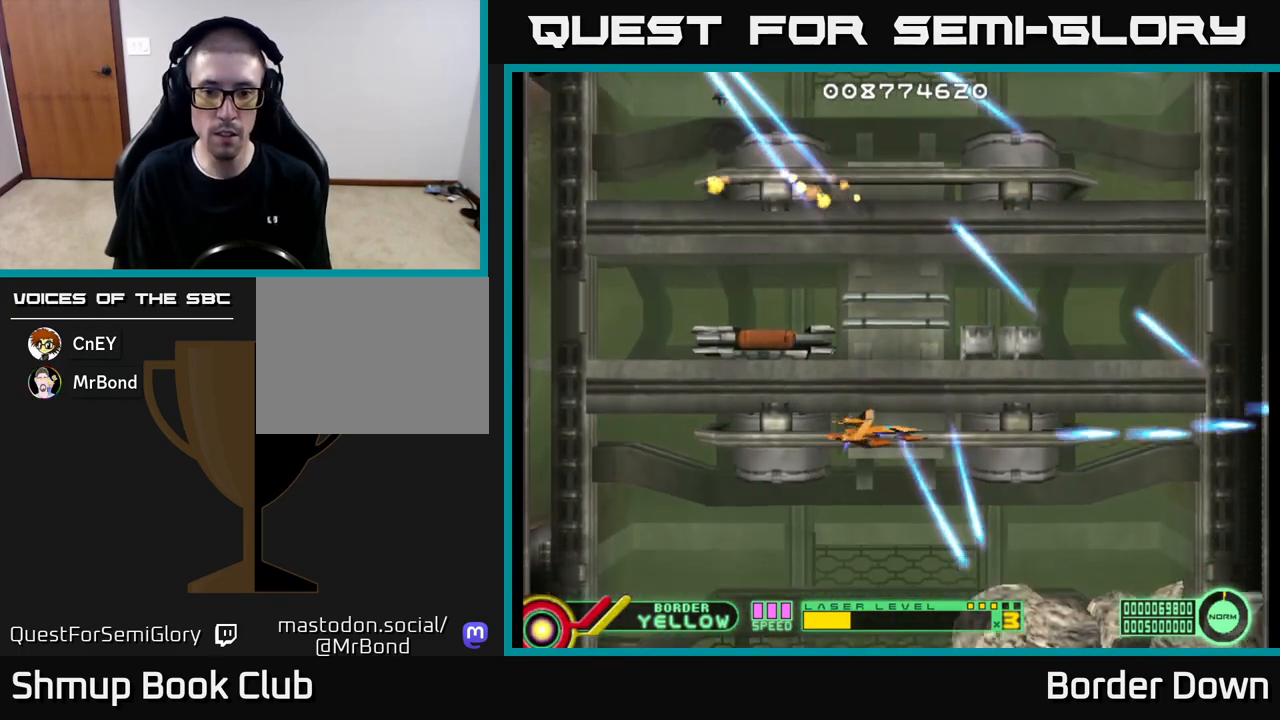
{"buttons": ["A", "DPAD_UP"], "left_stick": "center", "right_stick": "center", "events": [[17, "A", "down"], [67, "DPAD_DOWN", "down"], [67, "DPAD_LEFT", "up"], [83, "A", "up"], [150, "A", "down"], [300, "DPAD_DOWN", "up"], [500, "DPAD_UP", "down"]]}
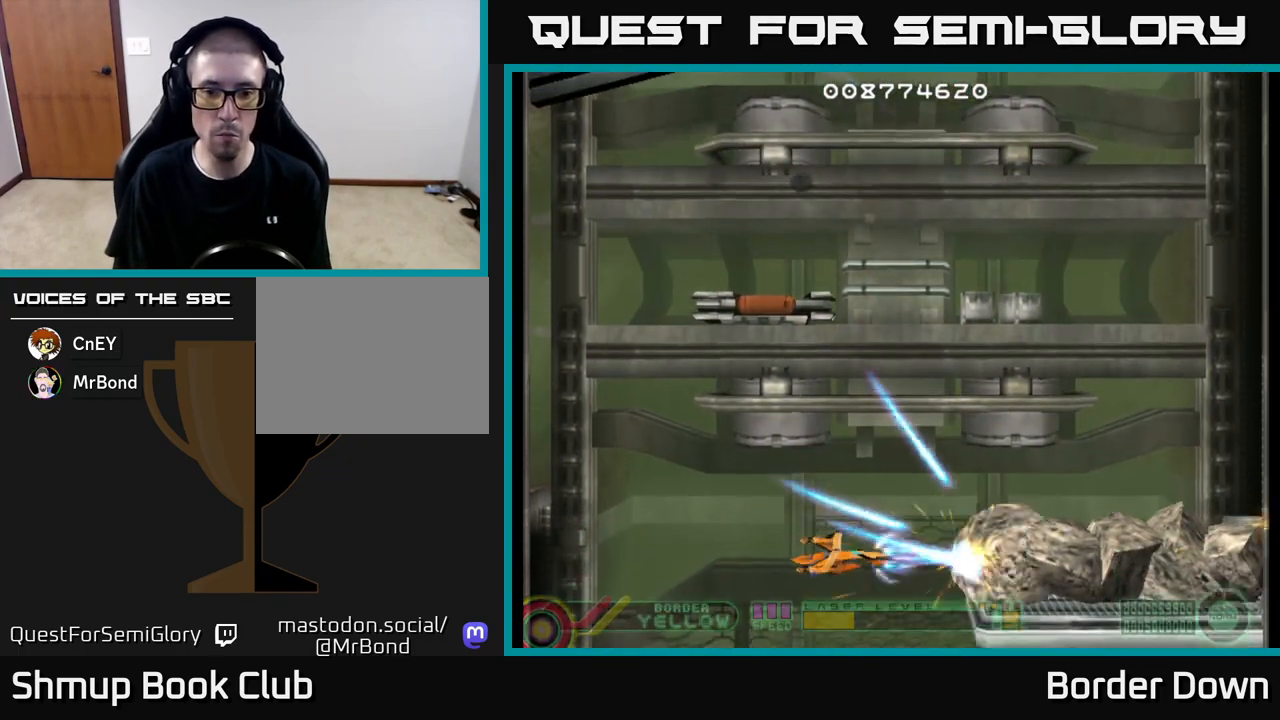
{"buttons": ["A"], "left_stick": "center", "right_stick": "center", "events": [[17, "DPAD_RIGHT", "down"], [100, "DPAD_RIGHT", "up"], [167, "DPAD_UP", "up"], [383, "DPAD_UP", "down"], [467, "DPAD_UP", "up"]]}
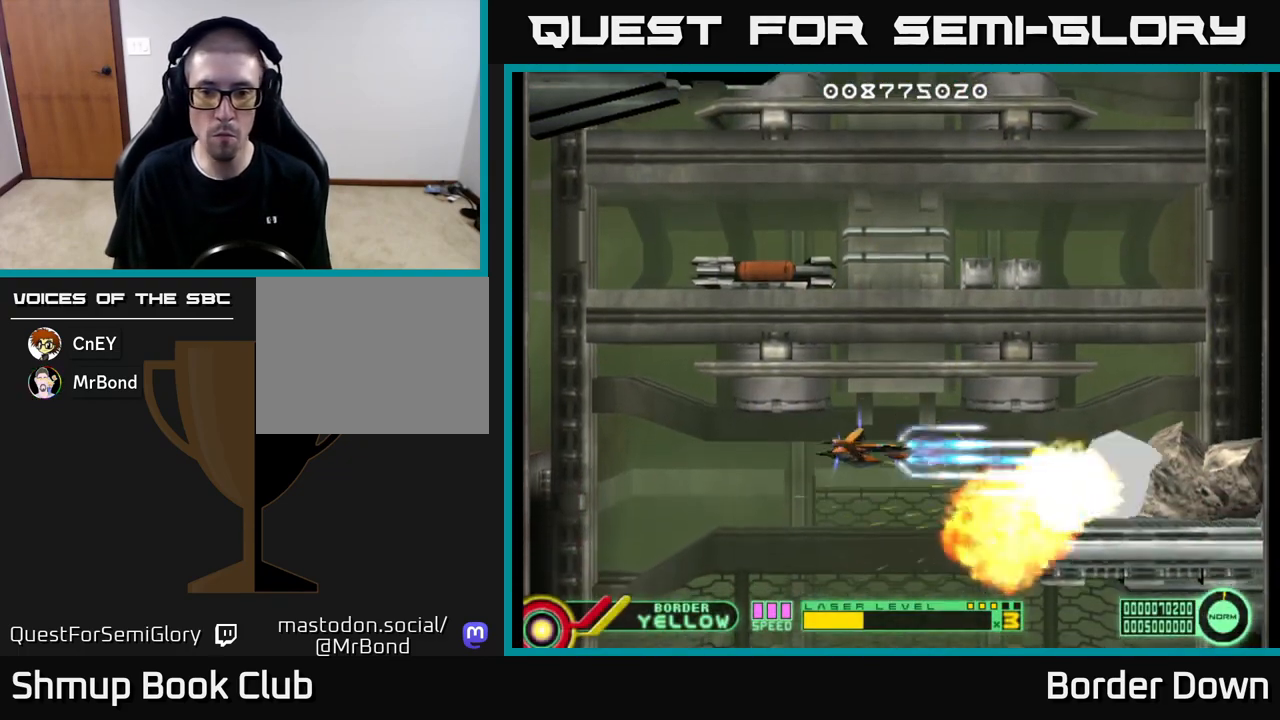
{"buttons": ["A"], "left_stick": "center", "right_stick": "center", "events": [[67, "DPAD_UP", "down"], [167, "DPAD_UP", "up"], [283, "DPAD_UP", "down"], [350, "DPAD_UP", "up"]]}
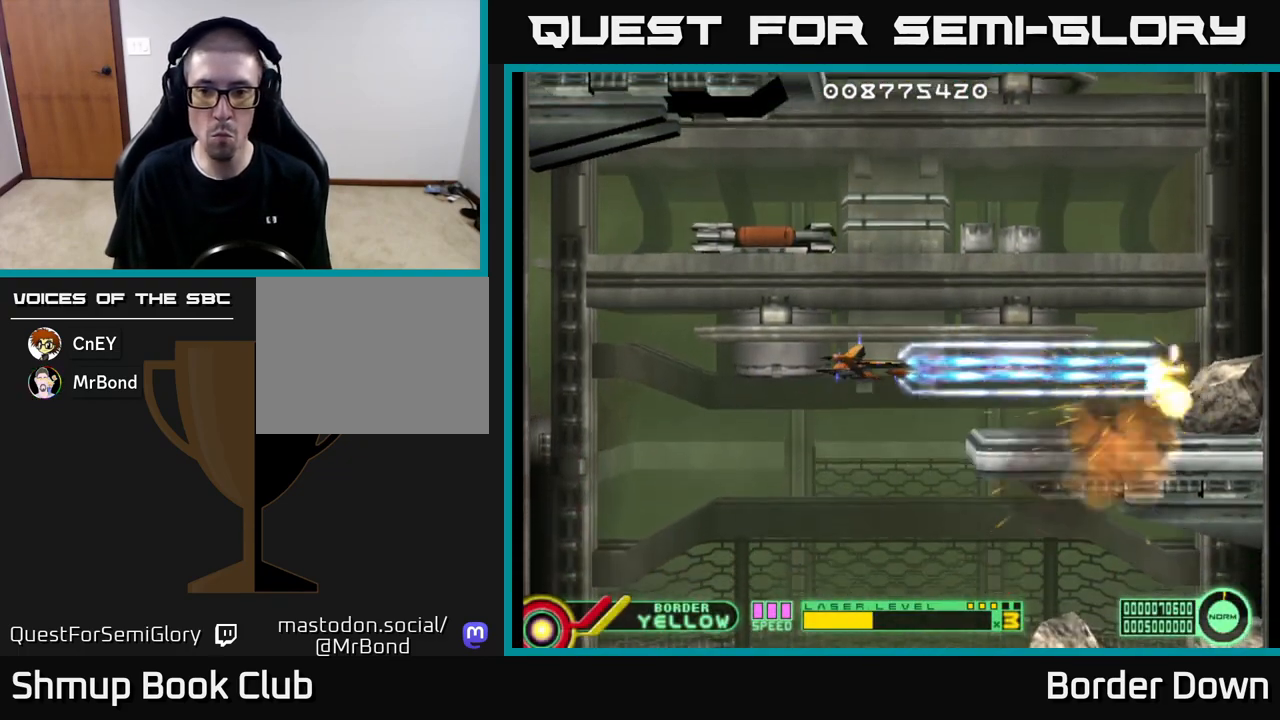
{"buttons": ["DPAD_DOWN"], "left_stick": "center", "right_stick": "center", "events": [[50, "DPAD_UP", "down"], [133, "DPAD_UP", "up"], [233, "DPAD_UP", "down"], [300, "A", "up"], [300, "DPAD_UP", "up"], [383, "A", "down"], [400, "DPAD_DOWN", "down"], [450, "A", "up"]]}
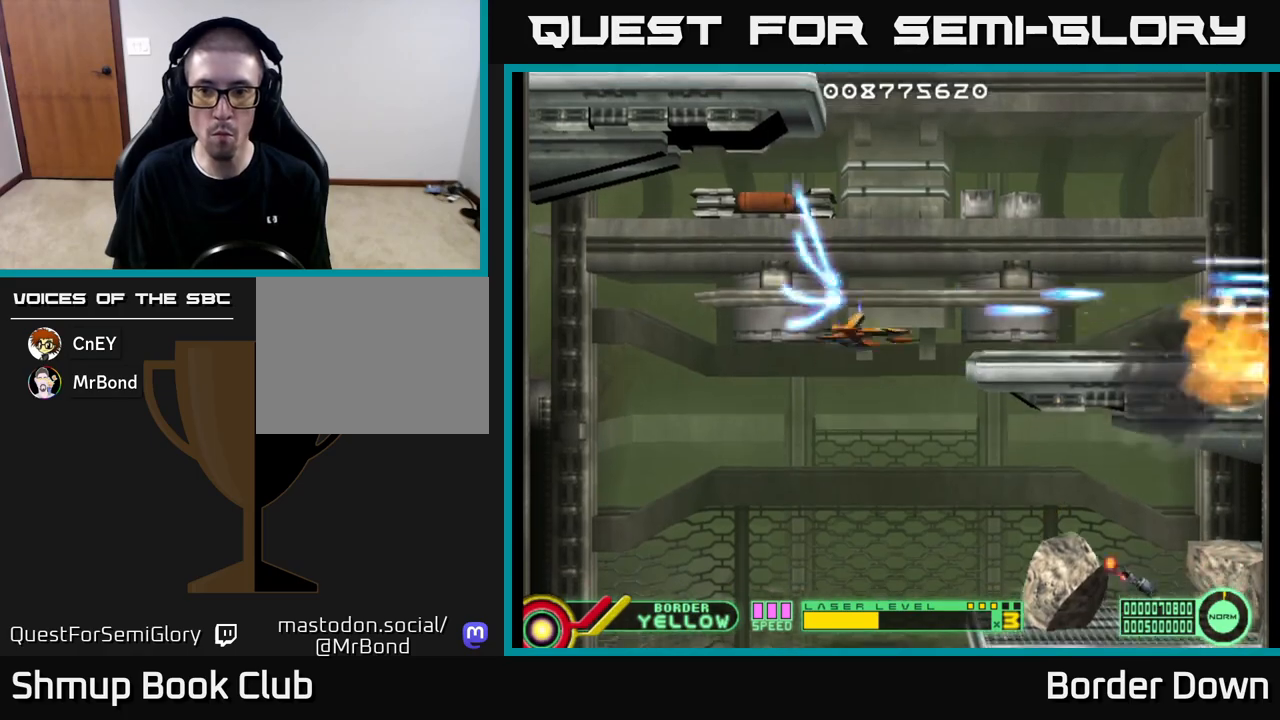
{"buttons": ["A", "DPAD_UP"], "left_stick": "center", "right_stick": "center", "events": [[17, "A", "down"], [83, "A", "up"], [150, "A", "down"], [267, "DPAD_RIGHT", "down"], [350, "DPAD_RIGHT", "up"], [367, "DPAD_DOWN", "up"], [483, "DPAD_UP", "down"]]}
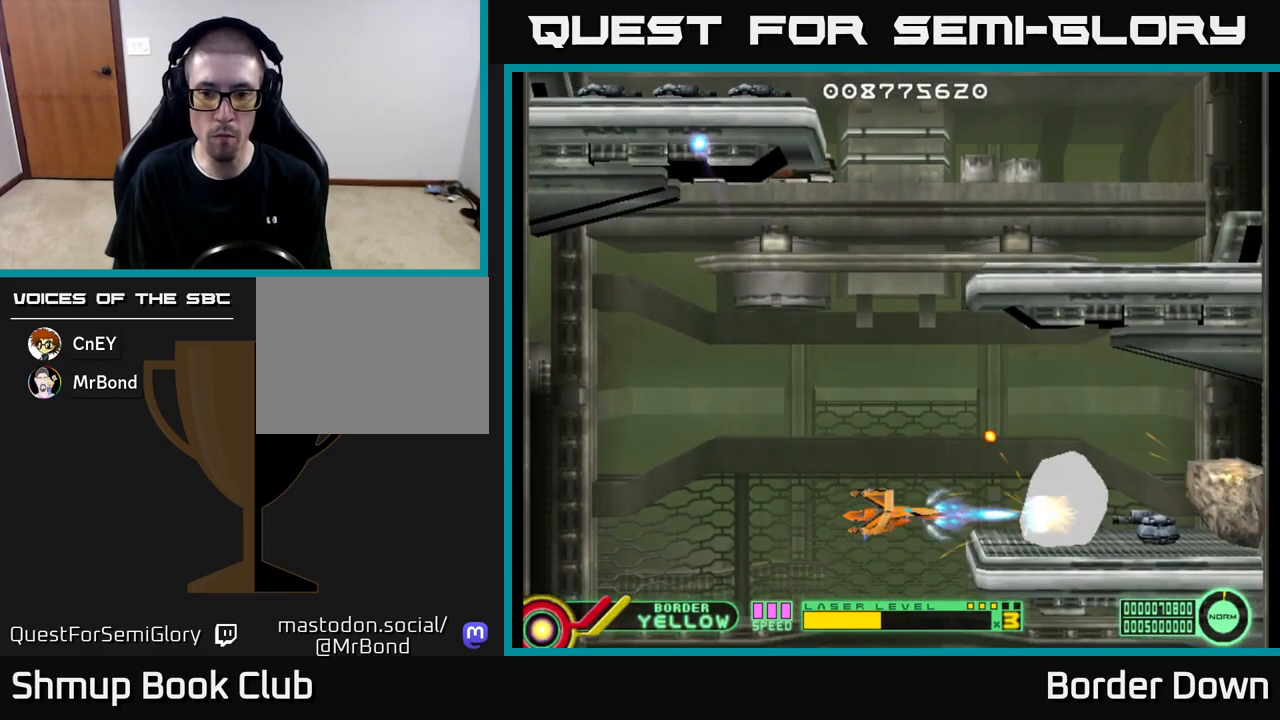
{"buttons": ["A", "DPAD_UP"], "left_stick": "center", "right_stick": "center", "events": [[100, "DPAD_UP", "up"], [283, "DPAD_UP", "down"], [367, "DPAD_UP", "up"], [467, "DPAD_UP", "down"]]}
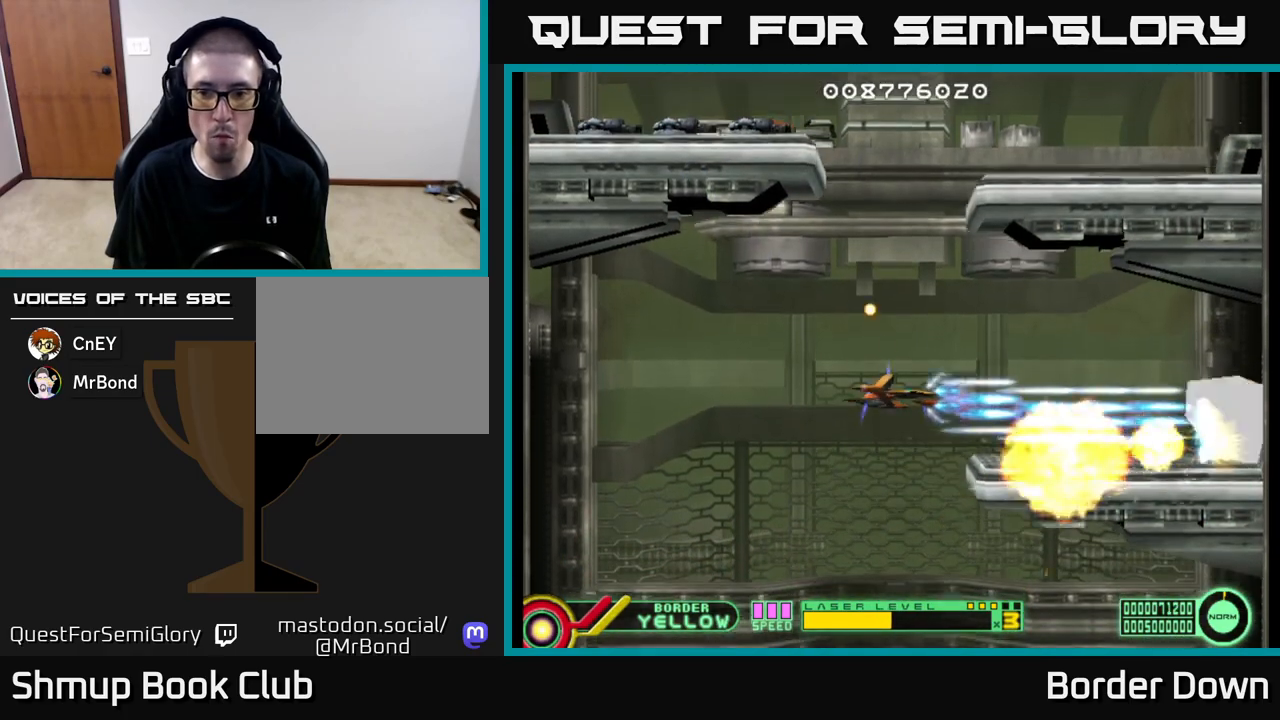
{"buttons": ["A", "DPAD_DOWN"], "left_stick": "center", "right_stick": "center", "events": [[50, "DPAD_UP", "up"], [150, "A", "up"], [150, "DPAD_UP", "down"], [200, "A", "down"], [233, "DPAD_UP", "up"], [300, "A", "up"], [333, "A", "down"], [417, "A", "up"], [433, "DPAD_DOWN", "down"], [467, "A", "down"]]}
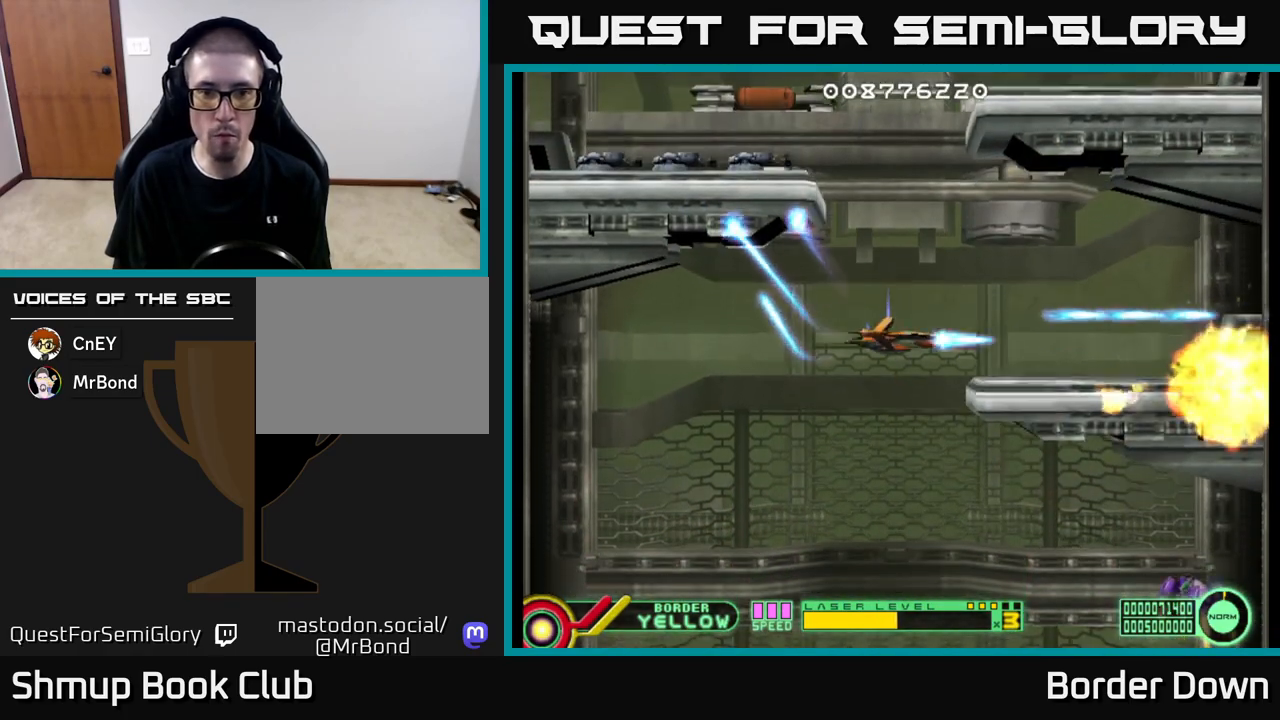
{"buttons": ["A", "DPAD_UP"], "left_stick": "center", "right_stick": "center", "events": [[50, "A", "up"], [117, "A", "down"], [183, "A", "up"], [250, "A", "down"], [267, "DPAD_RIGHT", "down"], [350, "A", "up"], [367, "DPAD_RIGHT", "up"], [383, "A", "down"], [383, "DPAD_DOWN", "up"], [500, "DPAD_UP", "down"]]}
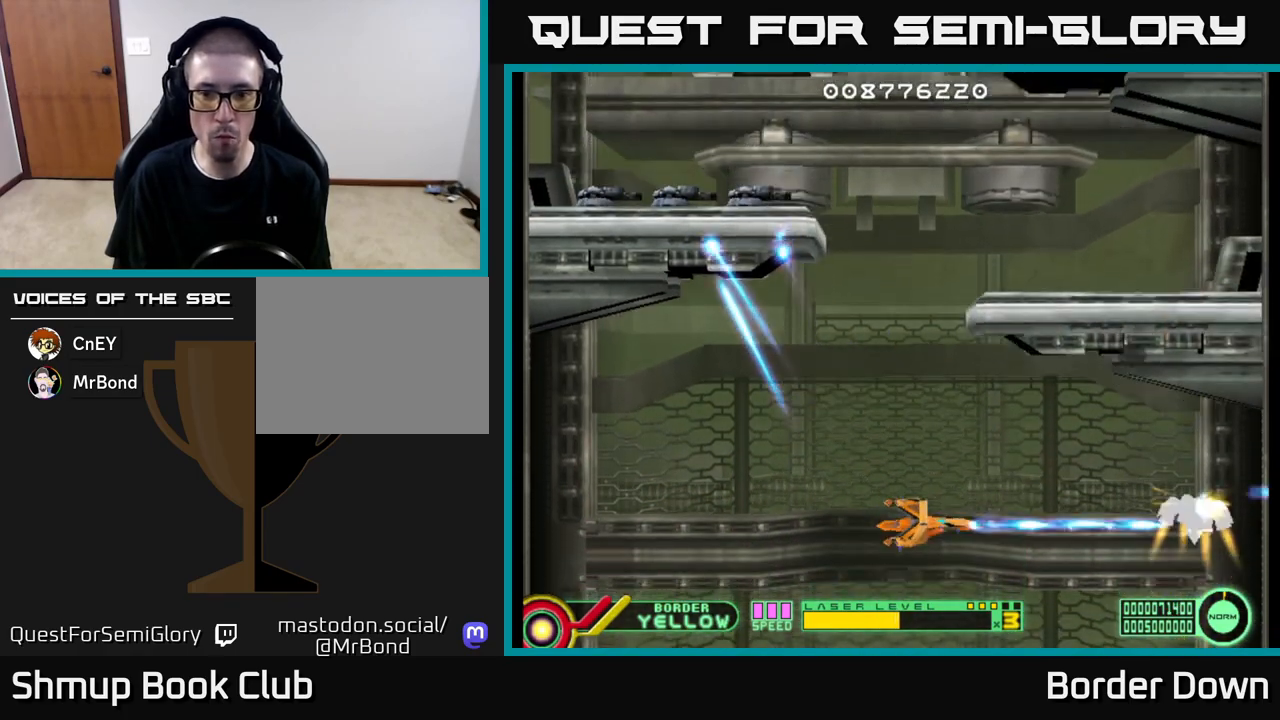
{"buttons": ["A", "DPAD_DOWN"], "left_stick": "center", "right_stick": "center", "events": [[183, "DPAD_RIGHT", "down"], [183, "DPAD_UP", "up"], [233, "DPAD_RIGHT", "up"], [450, "A", "up"], [467, "DPAD_DOWN", "down"], [483, "A", "down"]]}
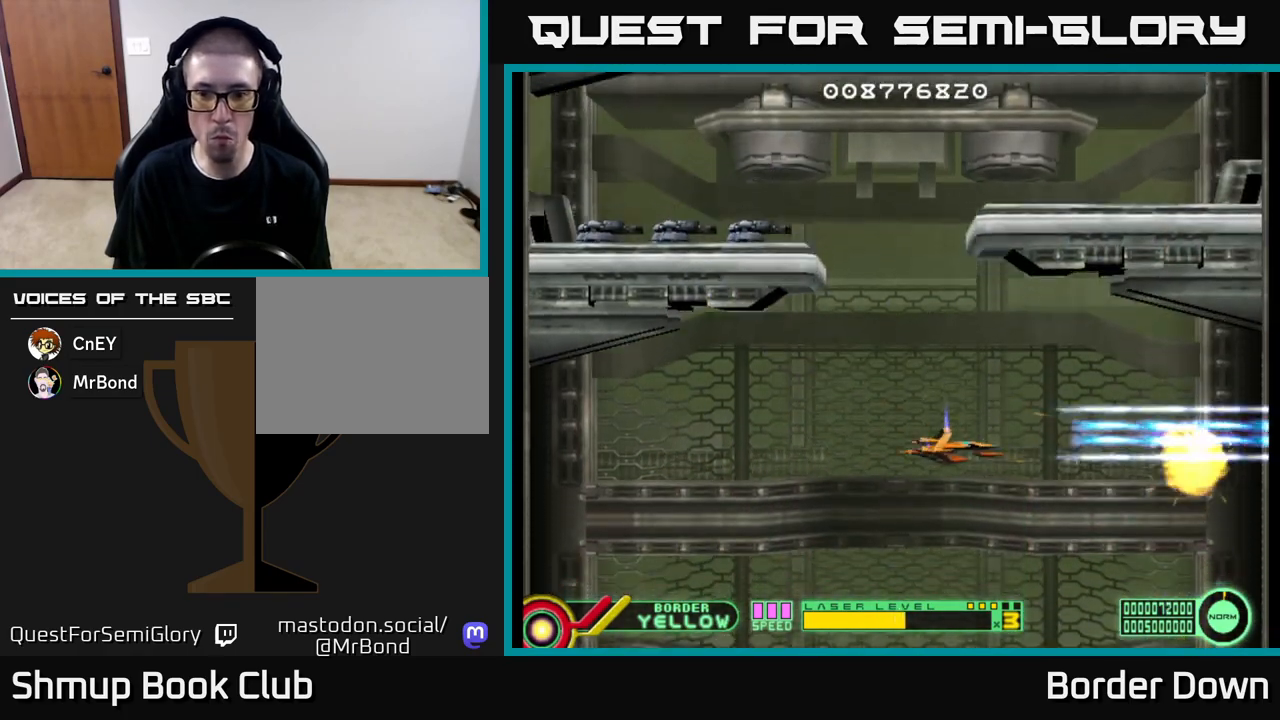
{"buttons": ["DPAD_UP"], "left_stick": "center", "right_stick": "center", "events": [[83, "A", "up"], [117, "A", "down"], [200, "A", "up"], [200, "DPAD_DOWN", "up"], [250, "A", "down"], [350, "A", "up"], [400, "A", "down"], [467, "A", "up"], [483, "DPAD_UP", "down"]]}
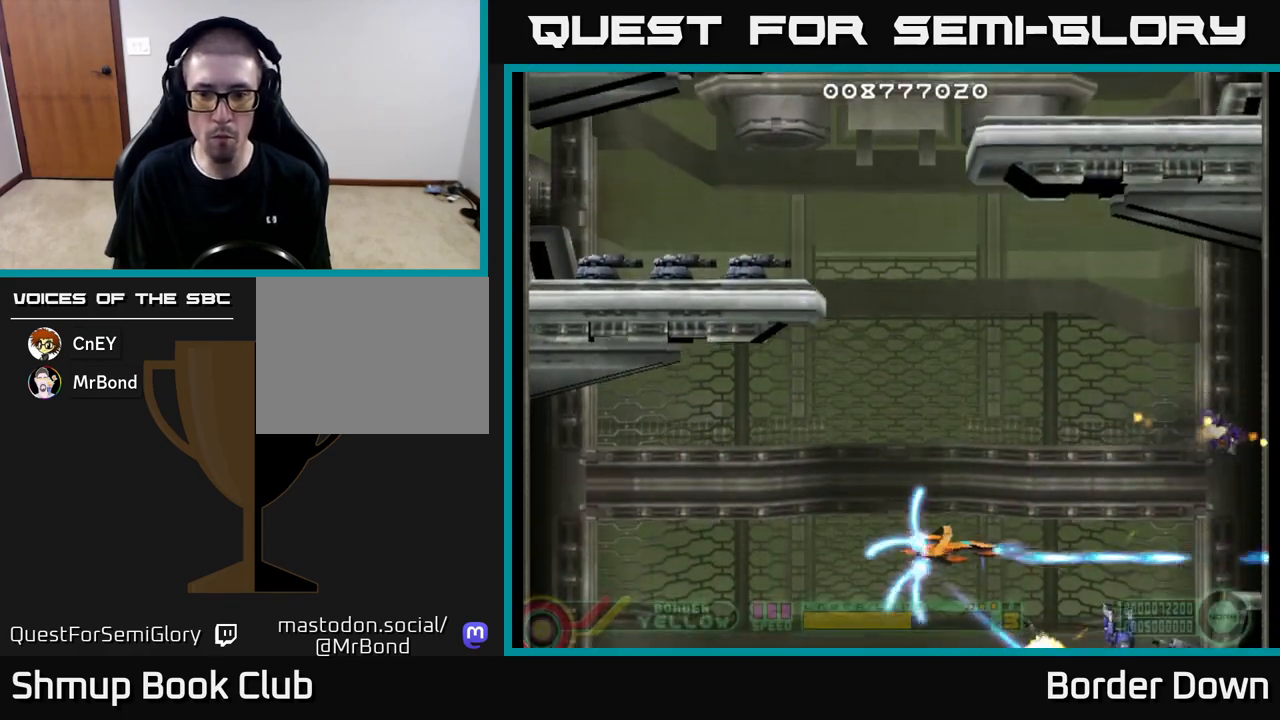
{"buttons": ["A", "DPAD_UP", "DPAD_LEFT"], "left_stick": "center", "right_stick": "center", "events": [[33, "A", "down"], [67, "DPAD_RIGHT", "down"], [117, "A", "up"], [133, "DPAD_UP", "up"], [167, "A", "down"], [167, "DPAD_UP", "down"], [183, "DPAD_RIGHT", "up"], [250, "A", "up"], [317, "A", "down"], [400, "A", "up"], [450, "A", "down"], [500, "DPAD_LEFT", "down"]]}
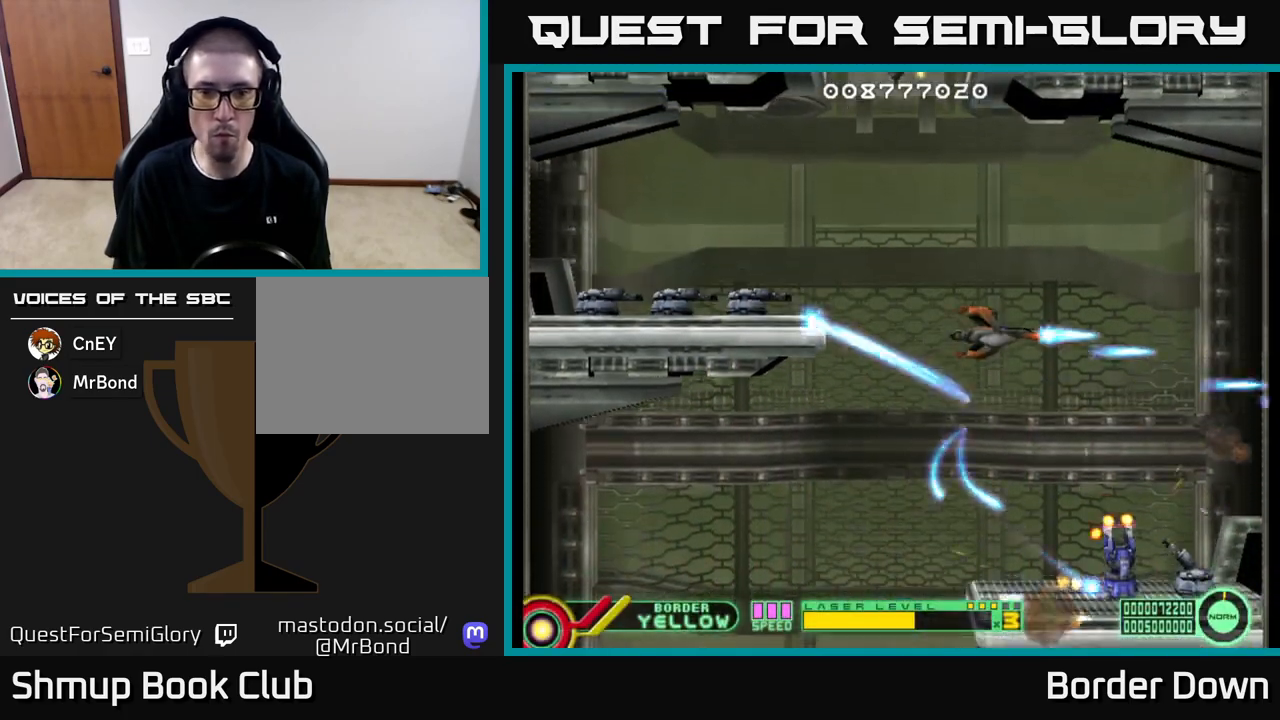
{"buttons": ["A", "DPAD_DOWN"], "left_stick": "center", "right_stick": "center"}
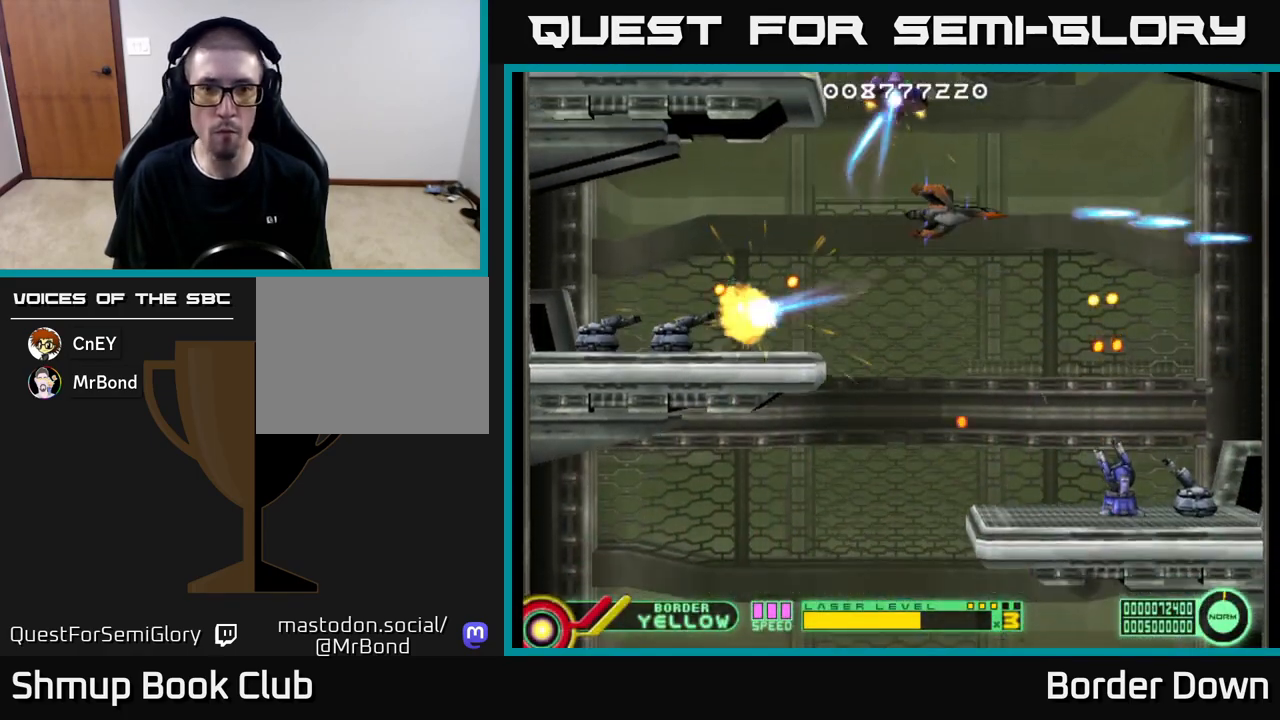
{"buttons": ["A", "DPAD_DOWN", "DPAD_LEFT"], "left_stick": "center", "right_stick": "center", "events": [[83, "DPAD_RIGHT", "down"], [100, "A", "up"], [117, "DPAD_DOWN", "up"], [150, "A", "down"], [200, "DPAD_RIGHT", "up"], [233, "A", "up"], [283, "A", "down"], [367, "A", "up"], [383, "DPAD_LEFT", "down"], [433, "DPAD_DOWN", "down"], [450, "A", "down"]]}
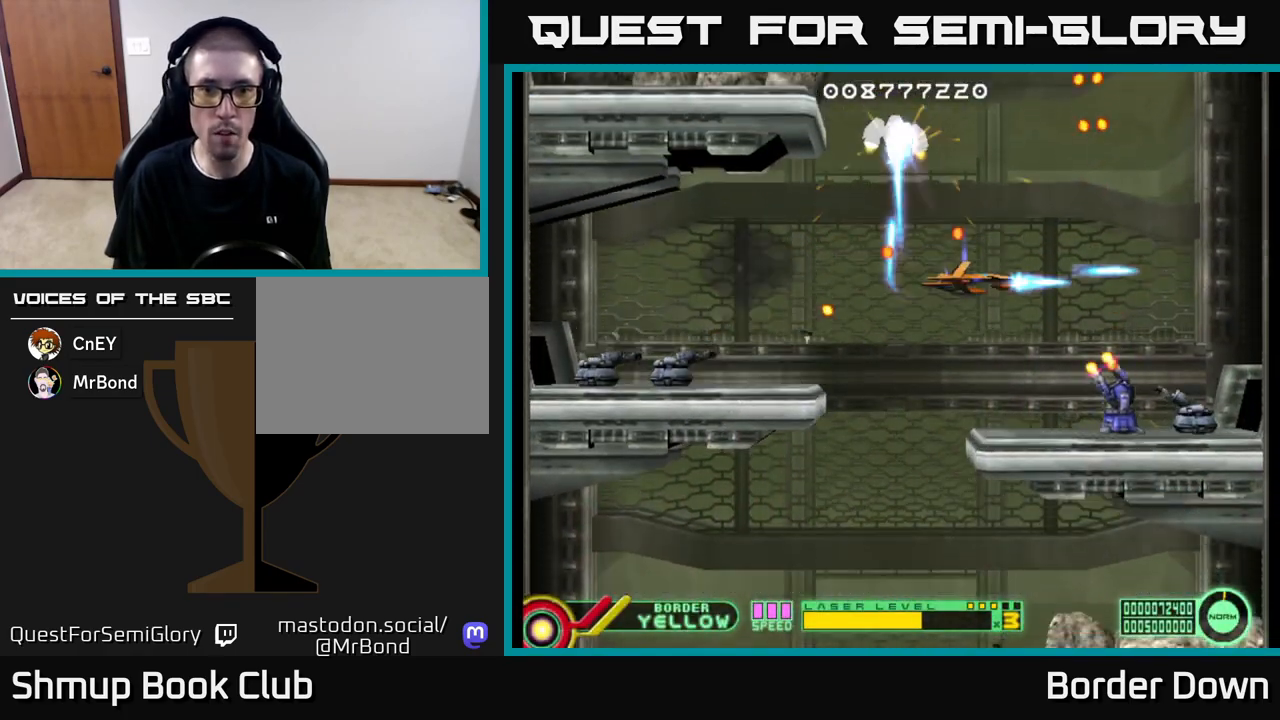
{"buttons": [], "left_stick": "center", "right_stick": "center", "events": [[17, "DPAD_LEFT", "up"], [50, "A", "up"], [67, "DPAD_DOWN", "up"], [100, "A", "down"], [167, "DPAD_DOWN", "down"], [183, "A", "up"], [250, "A", "down"], [267, "DPAD_DOWN", "up"], [267, "DPAD_LEFT", "down"], [317, "A", "up"], [383, "A", "down"], [383, "DPAD_LEFT", "up"], [467, "A", "up"]]}
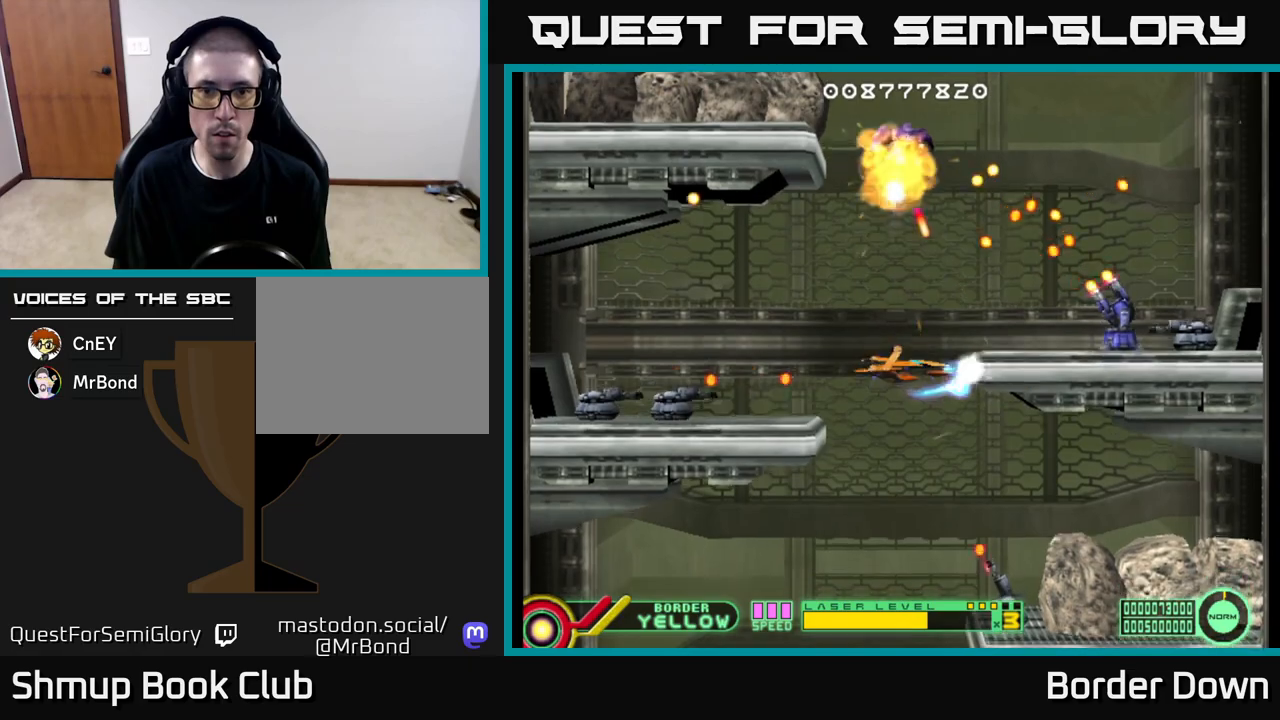
{"buttons": ["A"], "left_stick": "center", "right_stick": "center", "events": [[17, "DPAD_DOWN", "down"], [33, "A", "down"], [117, "A", "up"], [167, "DPAD_RIGHT", "down"], [183, "A", "down"], [250, "DPAD_RIGHT", "up"], [267, "A", "up"], [267, "DPAD_DOWN", "up"], [333, "A", "down"], [367, "DPAD_LEFT", "down"], [417, "A", "up"], [467, "DPAD_LEFT", "up"], [483, "A", "down"]]}
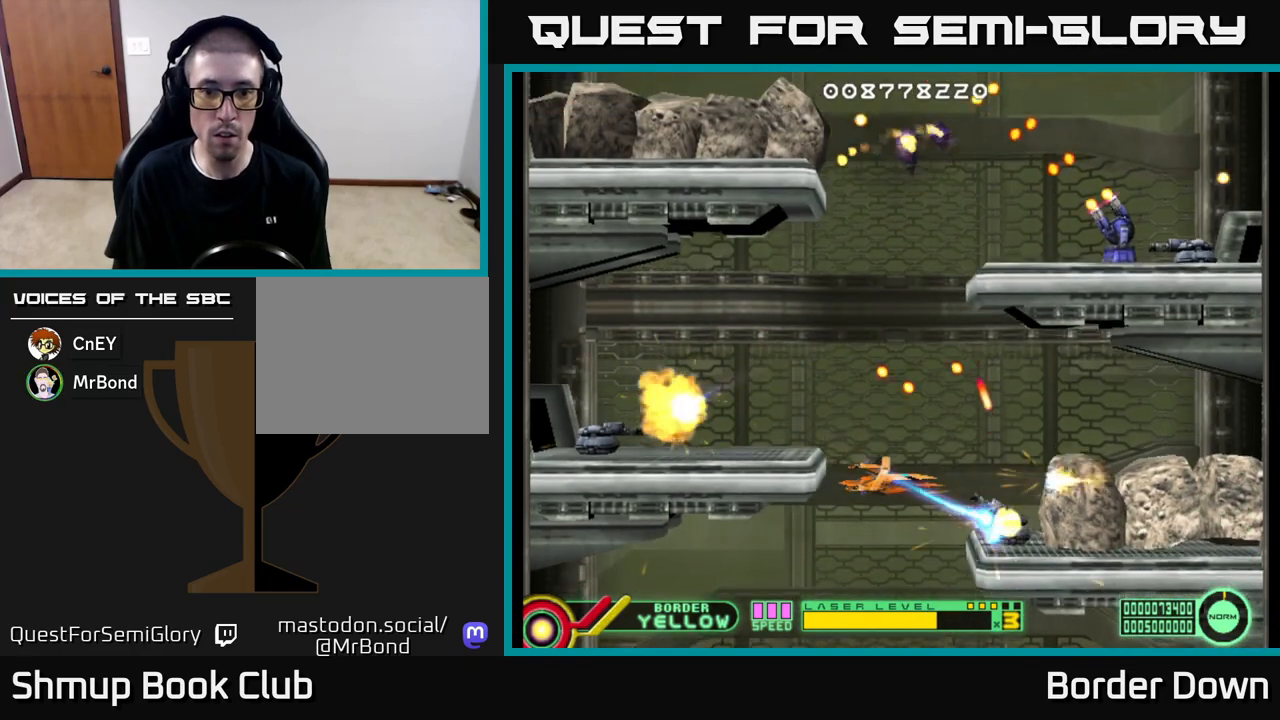
{"buttons": ["A", "DPAD_LEFT"], "left_stick": "center", "right_stick": "center", "events": [[83, "A", "up"], [150, "A", "down"], [233, "A", "up"], [300, "A", "down"], [350, "DPAD_UP", "down"], [383, "A", "up"], [450, "DPAD_LEFT", "down"], [467, "A", "down"], [500, "DPAD_UP", "up"]]}
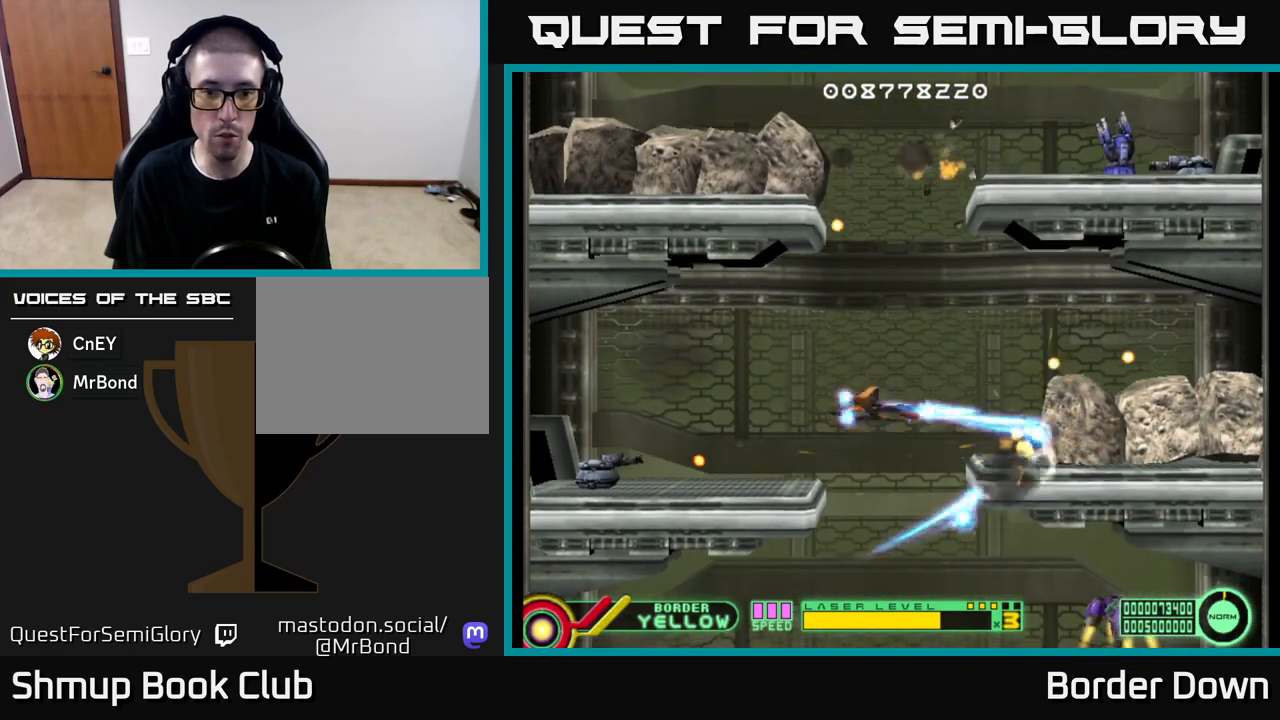
{"buttons": ["A", "DPAD_DOWN", "DPAD_LEFT"], "left_stick": "center", "right_stick": "center"}
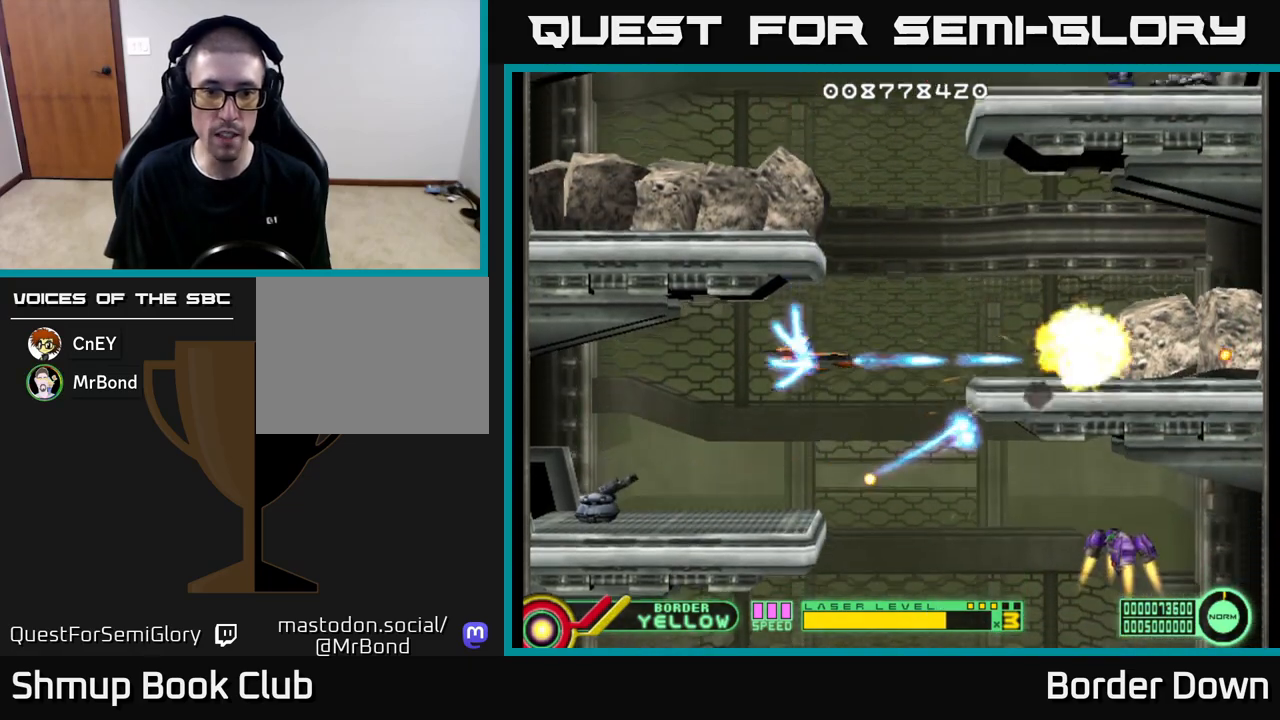
{"buttons": [], "left_stick": "center", "right_stick": "center", "events": [[33, "A", "up"], [33, "DPAD_LEFT", "up"], [100, "A", "down"], [167, "A", "up"], [167, "DPAD_DOWN", "up"], [167, "DPAD_LEFT", "down"], [233, "A", "down"], [250, "DPAD_LEFT", "up"], [267, "DPAD_DOWN", "down"], [283, "DPAD_RIGHT", "down"], [317, "A", "up"], [383, "A", "down"], [417, "DPAD_DOWN", "up"], [417, "DPAD_RIGHT", "up"], [467, "A", "up"]]}
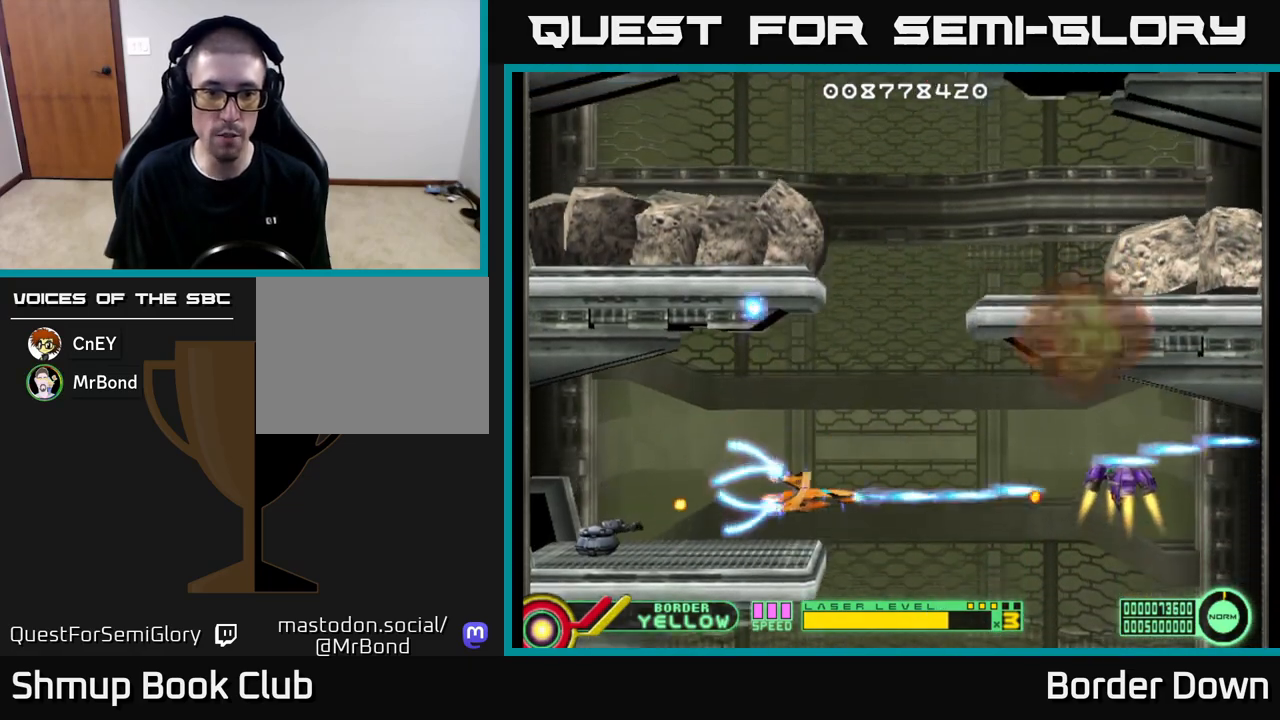
{"buttons": ["A"], "left_stick": "center", "right_stick": "center", "events": [[33, "A", "down"], [117, "A", "up"], [117, "DPAD_RIGHT", "down"], [200, "A", "down"], [267, "A", "up"], [300, "DPAD_DOWN", "down"], [333, "A", "down"], [333, "DPAD_RIGHT", "up"], [383, "DPAD_DOWN", "up"], [433, "A", "up"], [483, "A", "down"]]}
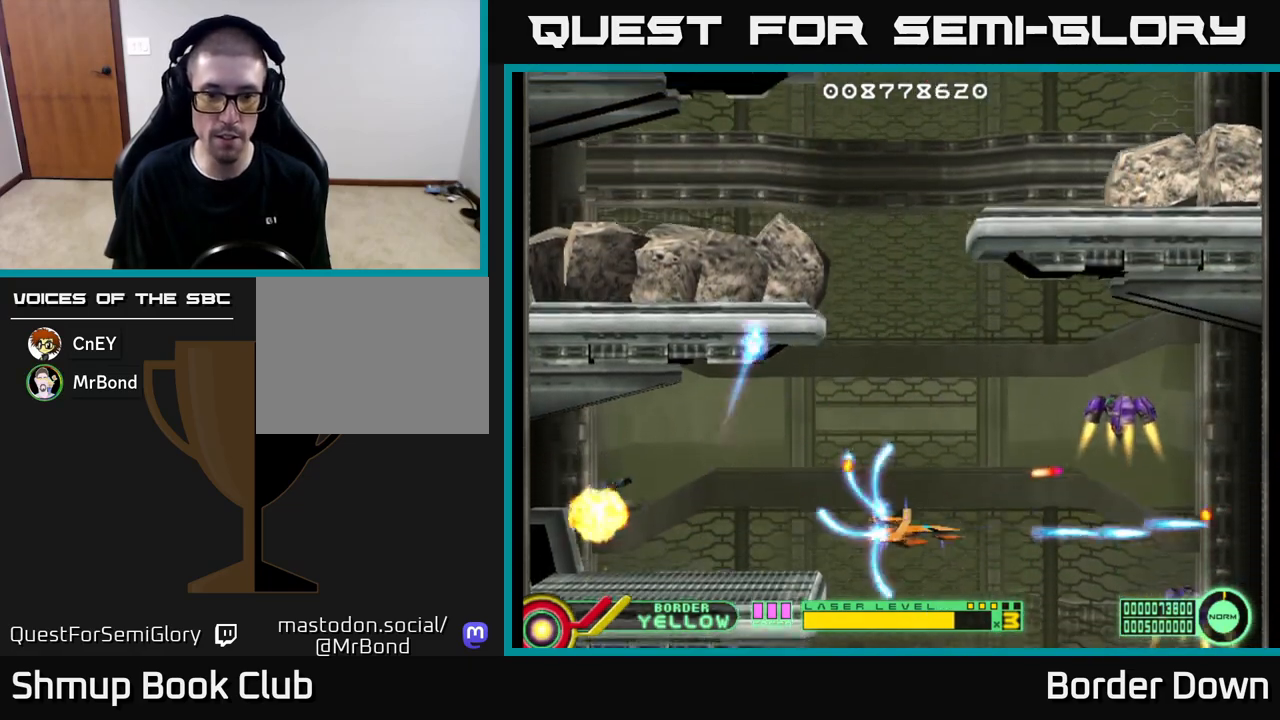
{"buttons": ["A", "DPAD_UP", "DPAD_RIGHT"], "left_stick": "center", "right_stick": "center", "events": [[100, "DPAD_LEFT", "down"], [183, "DPAD_UP", "down"], [217, "DPAD_LEFT", "up"], [250, "DPAD_RIGHT", "down"], [333, "DPAD_RIGHT", "up"], [483, "DPAD_RIGHT", "down"]]}
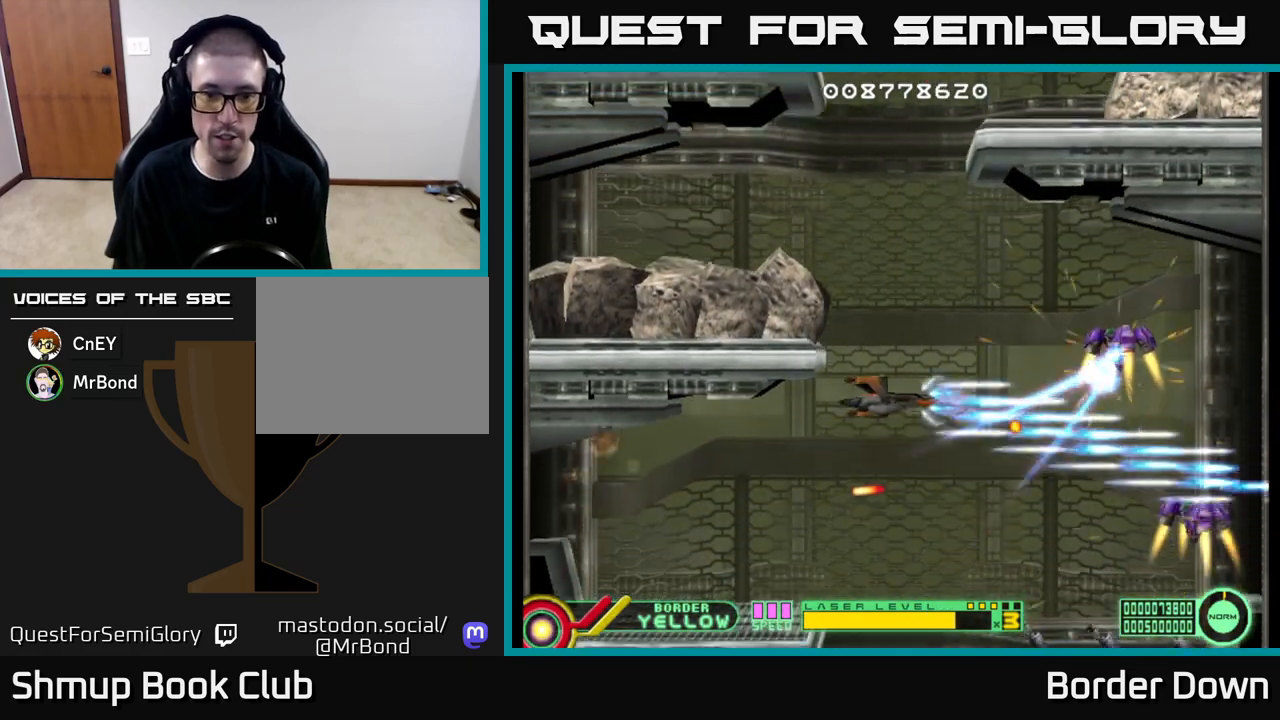
{"buttons": ["A", "DPAD_DOWN"], "left_stick": "center", "right_stick": "center", "events": [[67, "DPAD_RIGHT", "up"], [150, "DPAD_UP", "up"], [217, "DPAD_DOWN", "down"], [333, "DPAD_RIGHT", "down"], [433, "DPAD_RIGHT", "up"]]}